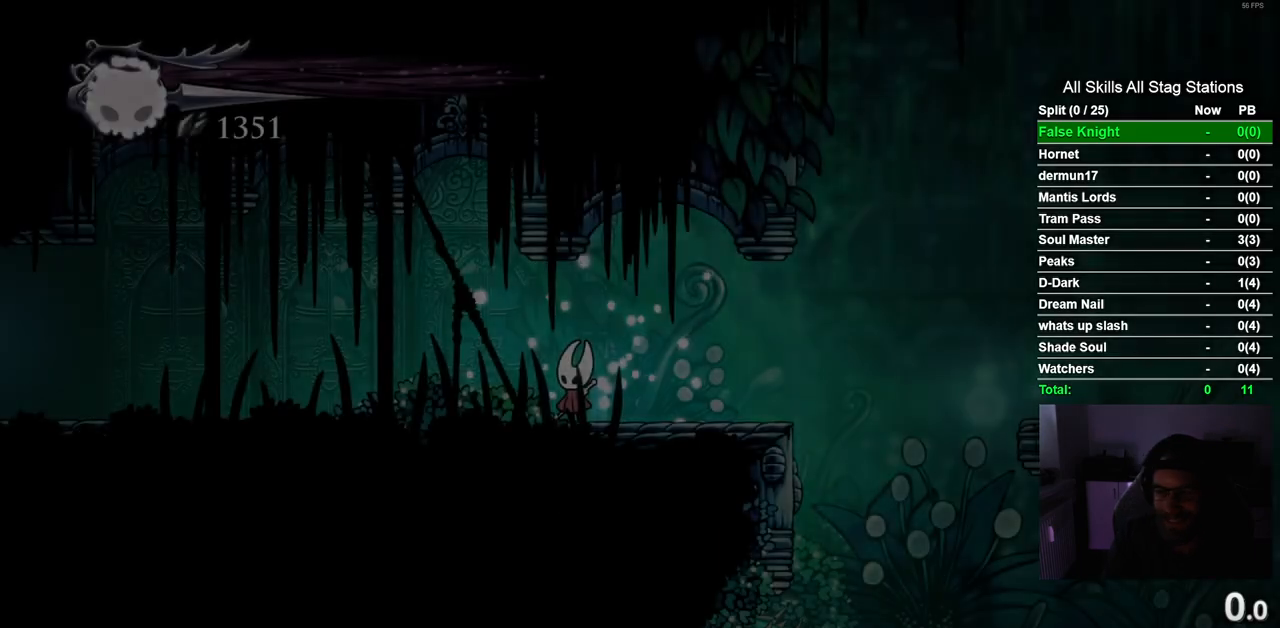
Gameplay with a controller (PlayStation layout); each line is a JSON object with the inputs held at the frame after it (dt_ms = milliseconds from this image to that frame). "events" lists button and stick changes between this image and that frame as [ms after this image, input, new state], when the widget could be followed in between. Not read: R1.
{"dt_ms": 500, "buttons": ["CROSS", "DPAD_RIGHT"], "left_stick": "center", "right_stick": "center", "events": [[33, "DPAD_RIGHT", "down"], [483, "CROSS", "down"]]}
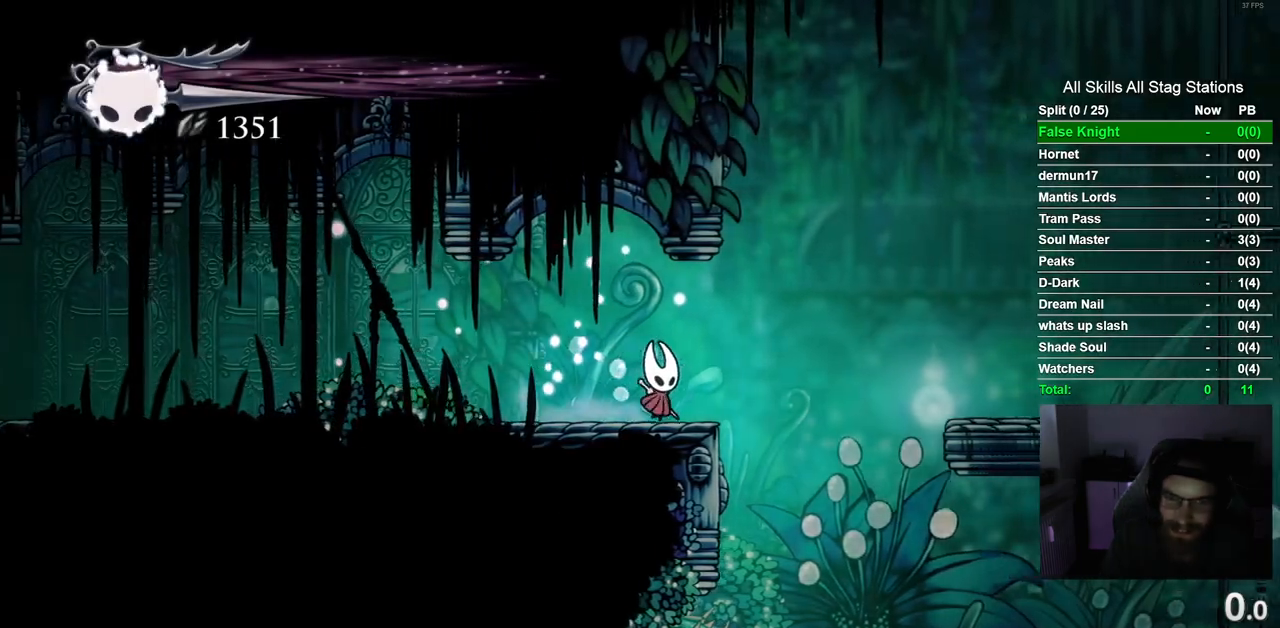
{"dt_ms": 500, "buttons": ["DPAD_RIGHT"], "left_stick": "center", "right_stick": "center", "events": [[100, "R2", "down"], [133, "CROSS", "up"], [300, "R2", "up"]]}
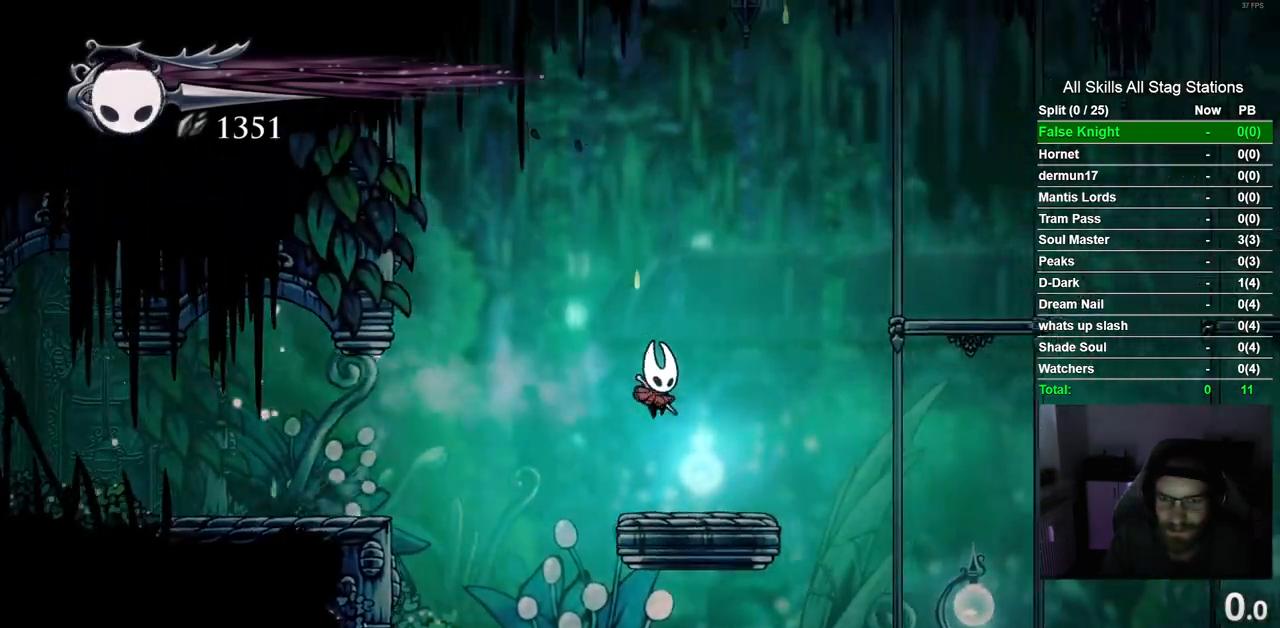
{"dt_ms": 500, "buttons": ["DPAD_RIGHT"], "left_stick": "center", "right_stick": "center", "events": []}
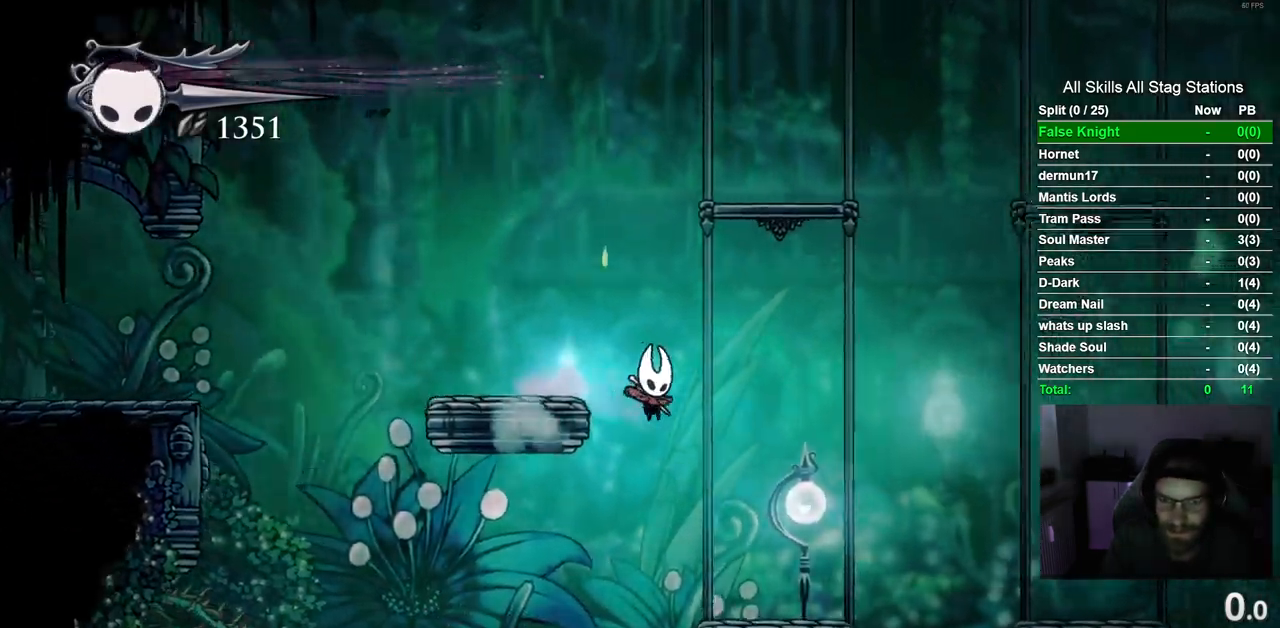
{"dt_ms": 500, "buttons": ["CROSS", "DPAD_RIGHT"], "left_stick": "center", "right_stick": "center", "events": [[400, "CROSS", "down"]]}
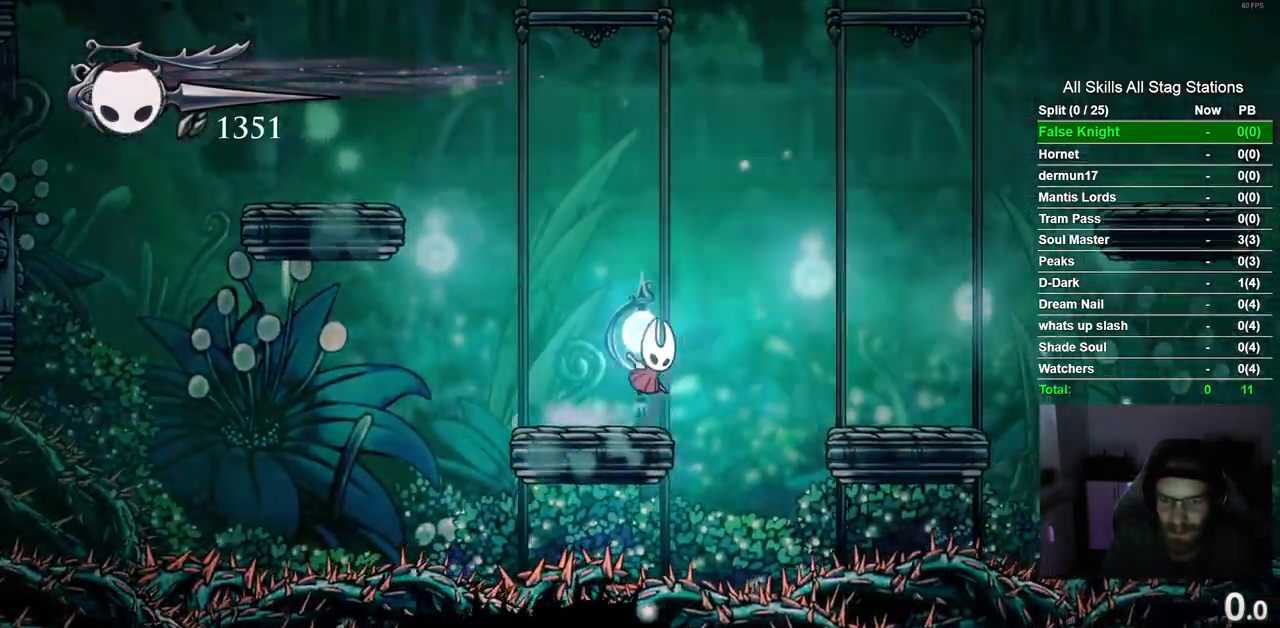
{"dt_ms": 500, "buttons": ["DPAD_RIGHT"], "left_stick": "center", "right_stick": "center", "events": [[200, "CROSS", "up"]]}
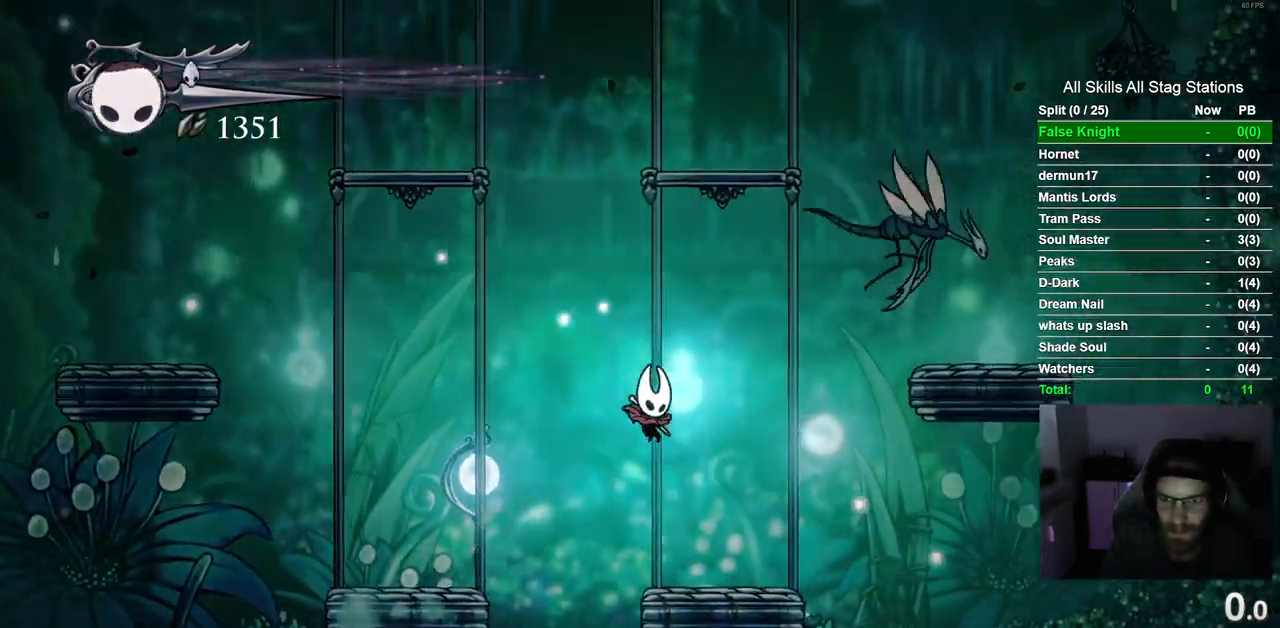
{"dt_ms": 500, "buttons": ["CROSS", "DPAD_RIGHT"], "left_stick": "center", "right_stick": "center", "events": [[117, "DPAD_RIGHT", "up"], [217, "CROSS", "down"], [283, "DPAD_RIGHT", "down"]]}
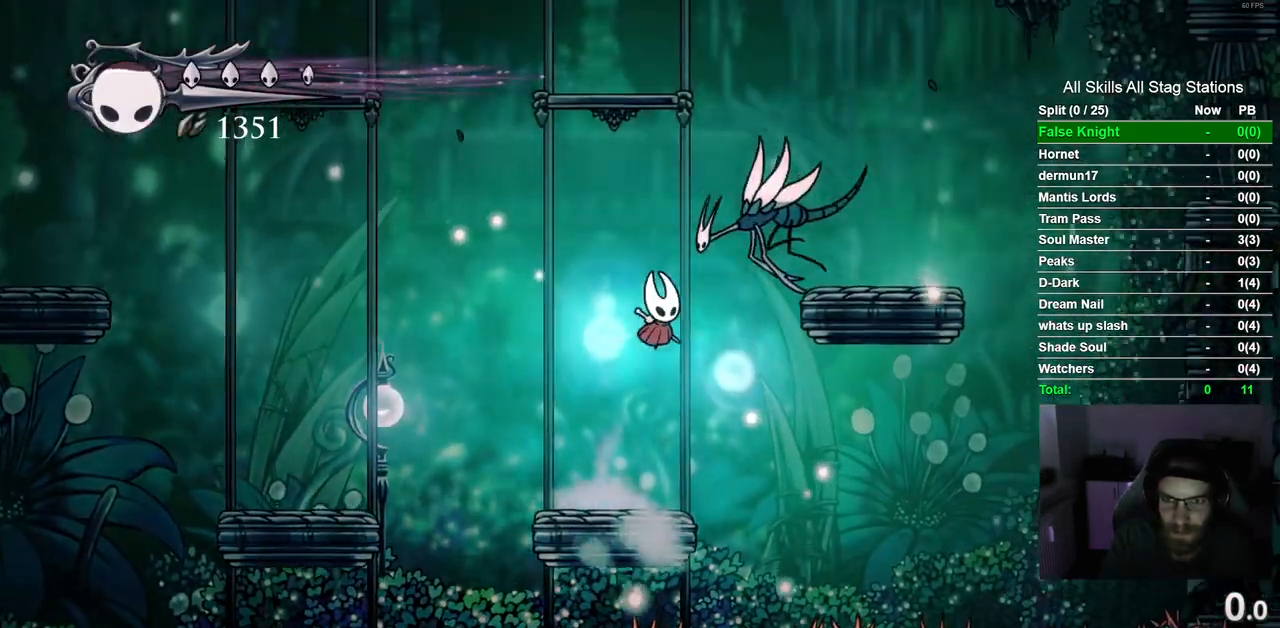
{"dt_ms": 500, "buttons": [], "left_stick": "center", "right_stick": "center", "events": [[17, "SQUARE", "down"], [50, "DPAD_RIGHT", "up"], [100, "SQUARE", "up"], [167, "CROSS", "up"]]}
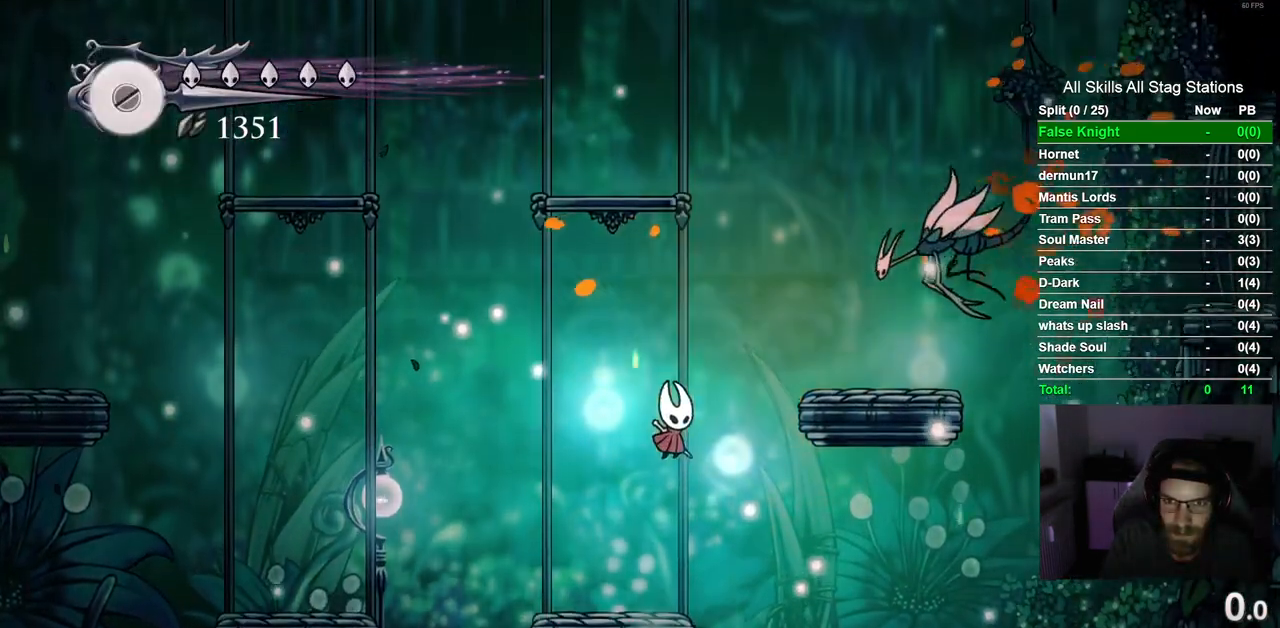
{"dt_ms": 500, "buttons": [], "left_stick": "center", "right_stick": "center", "events": [[250, "DPAD_LEFT", "down"], [450, "DPAD_LEFT", "up"]]}
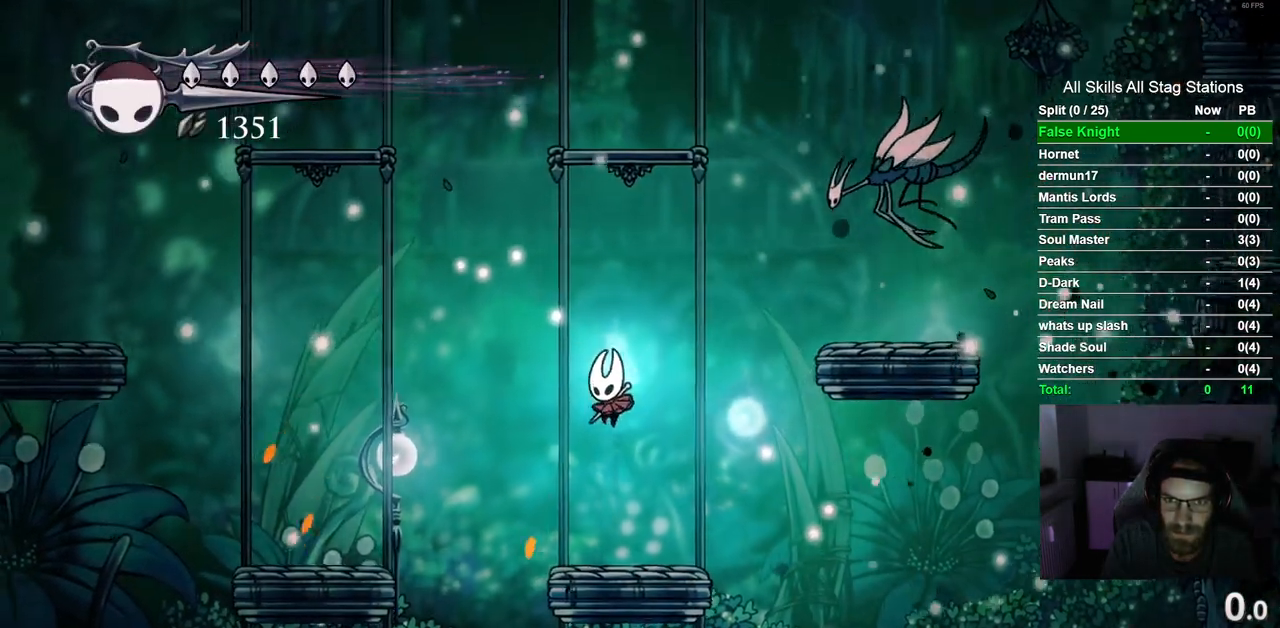
{"dt_ms": 1000, "buttons": [], "left_stick": "center", "right_stick": "center", "events": [[200, "DPAD_RIGHT", "down"], [267, "CROSS", "down"], [467, "SQUARE", "down"], [483, "DPAD_UP", "down"], [517, "DPAD_RIGHT", "up"], [617, "DPAD_LEFT", "down"], [617, "SQUARE", "up"], [650, "CROSS", "up"], [800, "DPAD_LEFT", "up"], [800, "DPAD_UP", "up"]]}
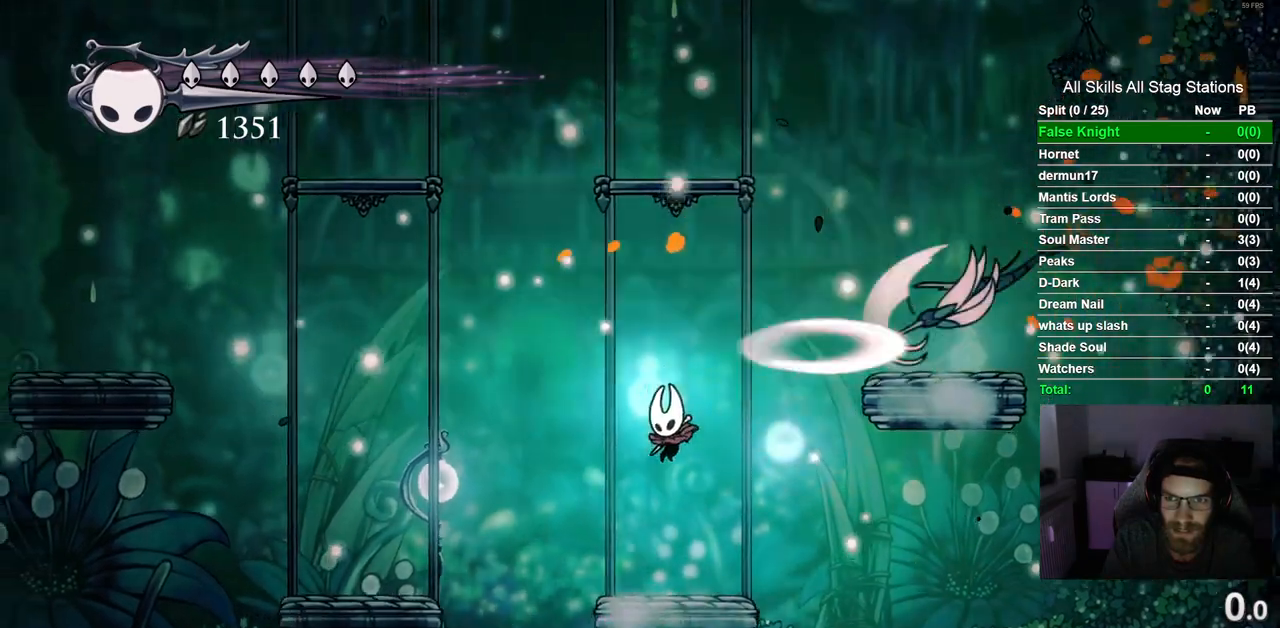
{"dt_ms": 1000, "buttons": [], "left_stick": "center", "right_stick": "center", "events": [[317, "DPAD_RIGHT", "down"], [350, "CROSS", "down"], [700, "DPAD_RIGHT", "up"], [833, "CROSS", "up"]]}
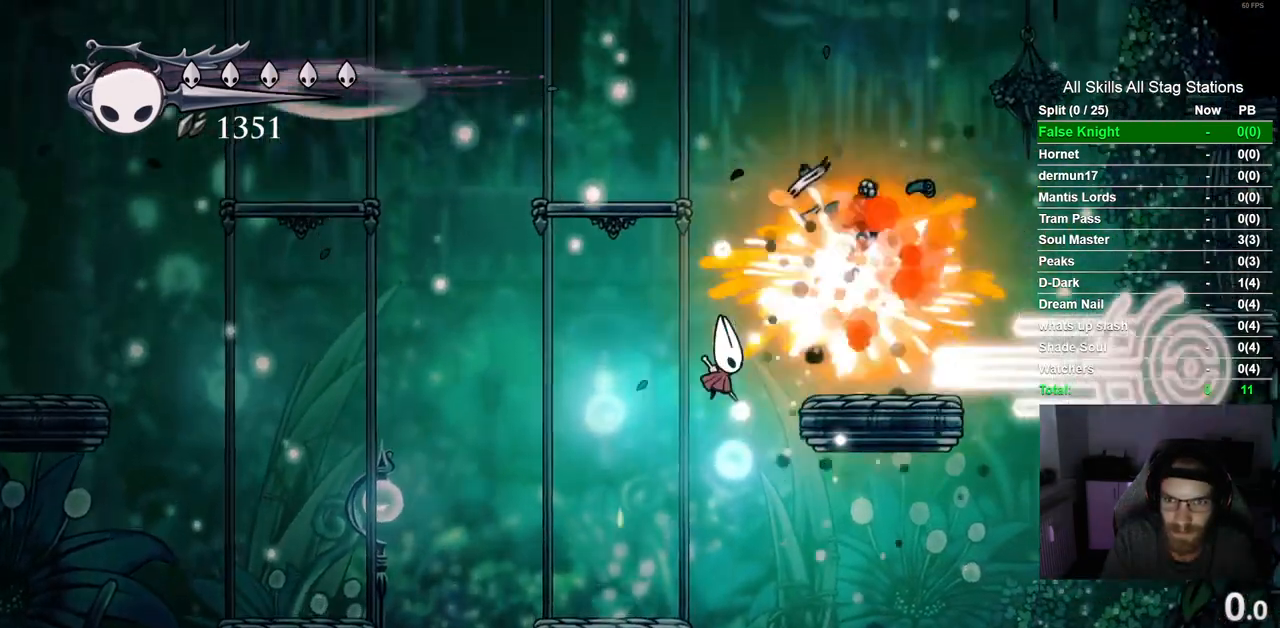
{"dt_ms": 500, "buttons": [], "left_stick": "center", "right_stick": "center", "events": [[33, "DPAD_LEFT", "down"], [317, "DPAD_LEFT", "up"]]}
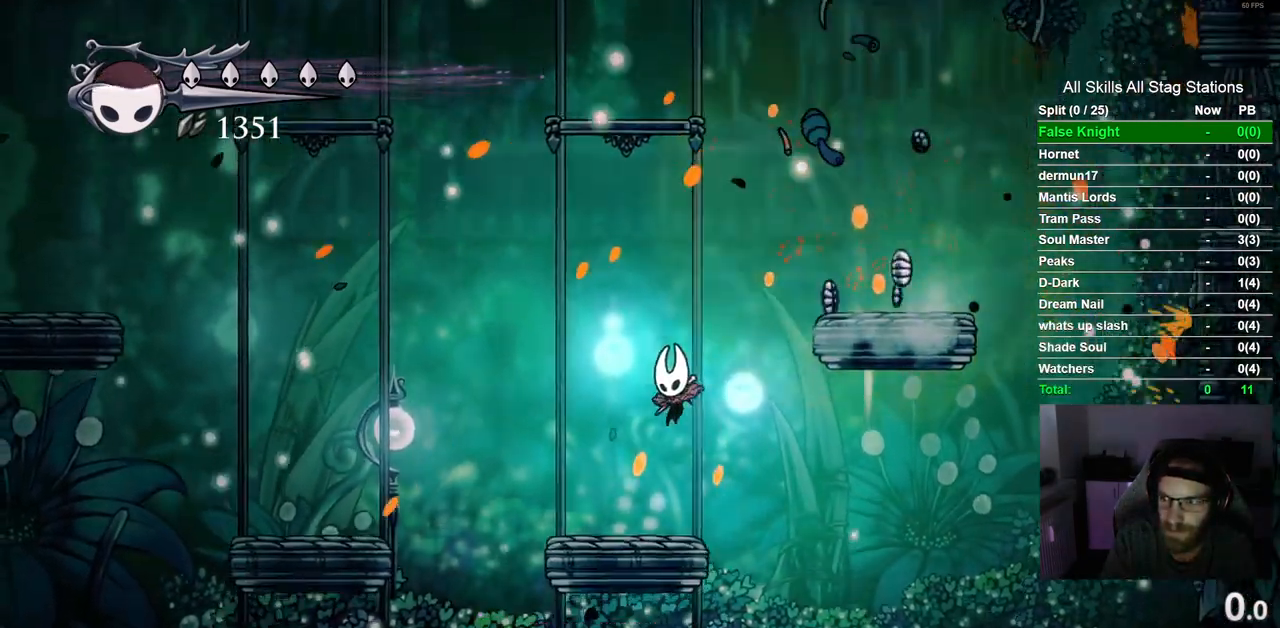
{"dt_ms": 500, "buttons": ["CROSS", "DPAD_RIGHT"], "left_stick": "center", "right_stick": "center", "events": [[200, "CROSS", "down"], [217, "DPAD_RIGHT", "down"]]}
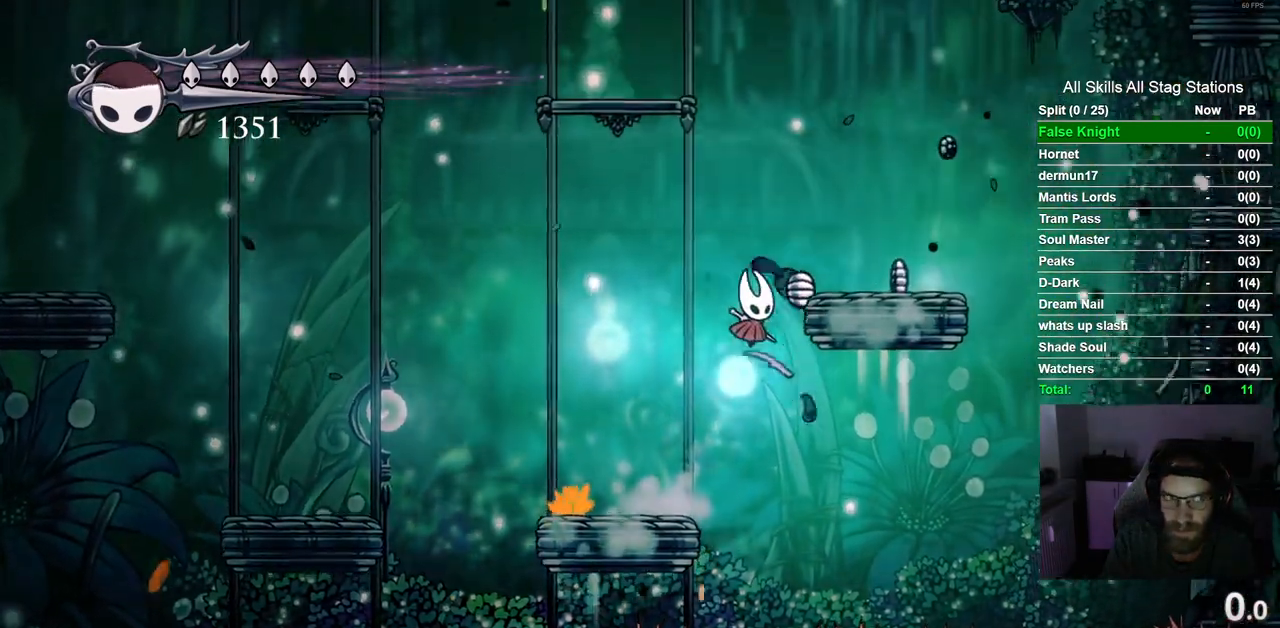
{"dt_ms": 500, "buttons": ["CROSS", "DPAD_RIGHT"], "left_stick": "center", "right_stick": "center", "events": [[100, "CROSS", "up"], [433, "CROSS", "down"]]}
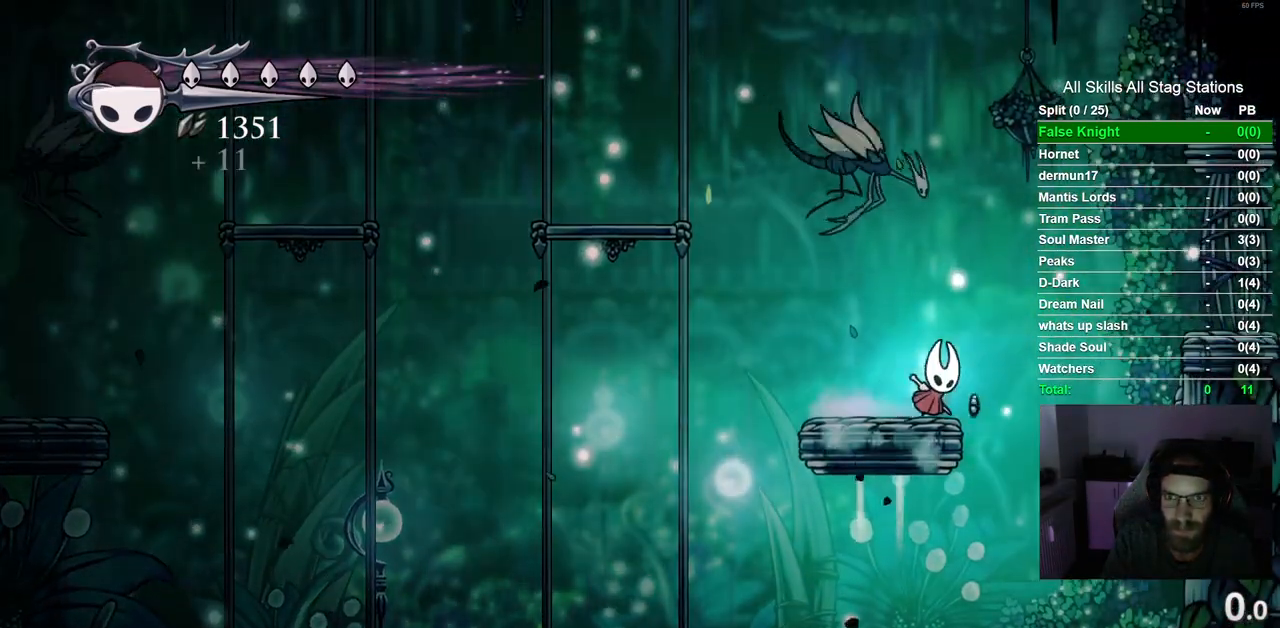
{"dt_ms": 500, "buttons": [], "left_stick": "center", "right_stick": "center", "events": [[133, "DPAD_RIGHT", "up"], [183, "DPAD_LEFT", "down"], [217, "SQUARE", "down"], [300, "DPAD_LEFT", "up"], [333, "CROSS", "up"], [333, "SQUARE", "up"]]}